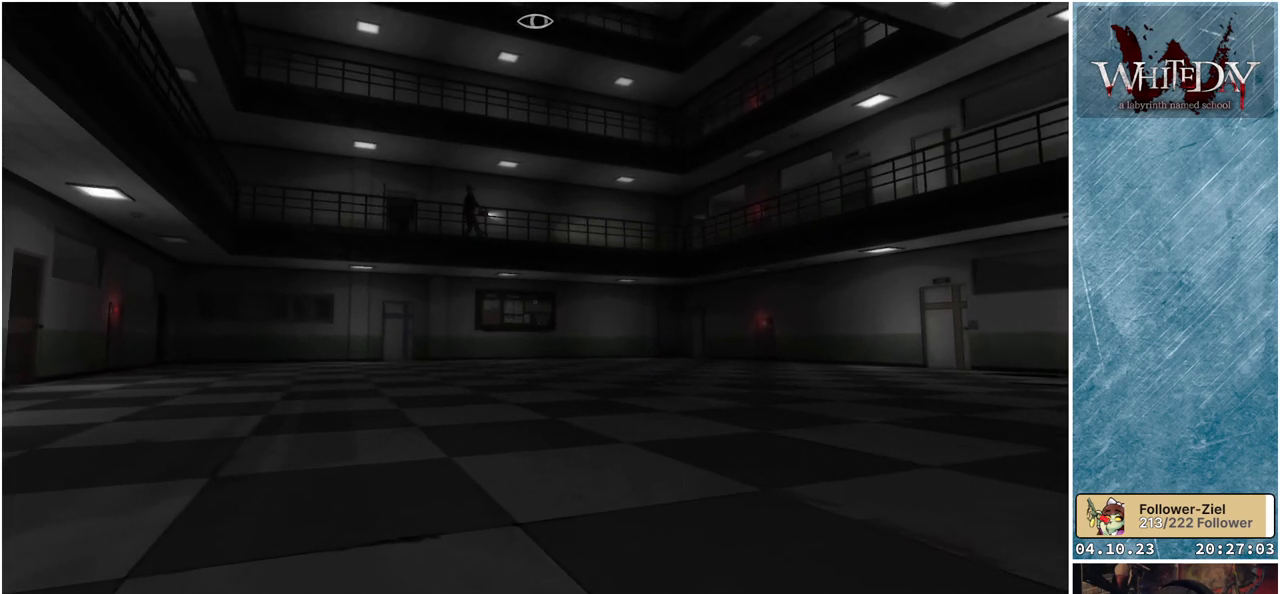
Gameplay with a controller (Xbox layout); each line is a JSON object with the inputs held at the frame after it. "events" lists button and stick changes between this image and that frame as [ms after this image, input, new state], when the widget could be followed in between. Not read: L3 R3.
{"buttons": [], "left_stick": "up", "right_stick": "center", "events": []}
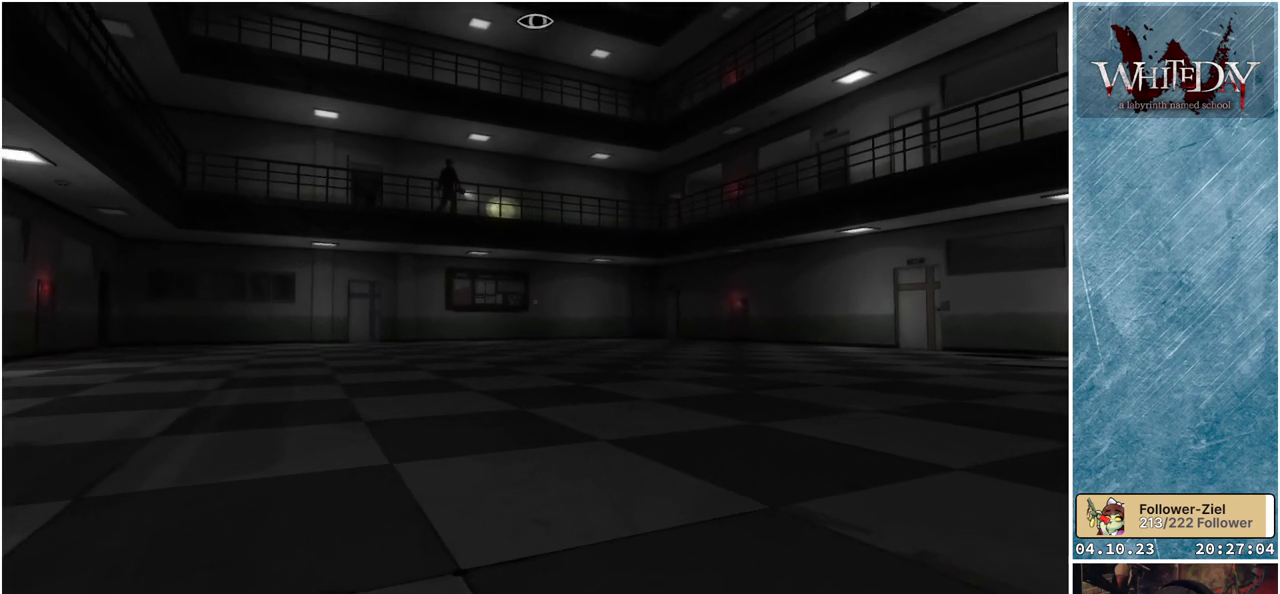
{"buttons": [], "left_stick": "up", "right_stick": "center", "events": []}
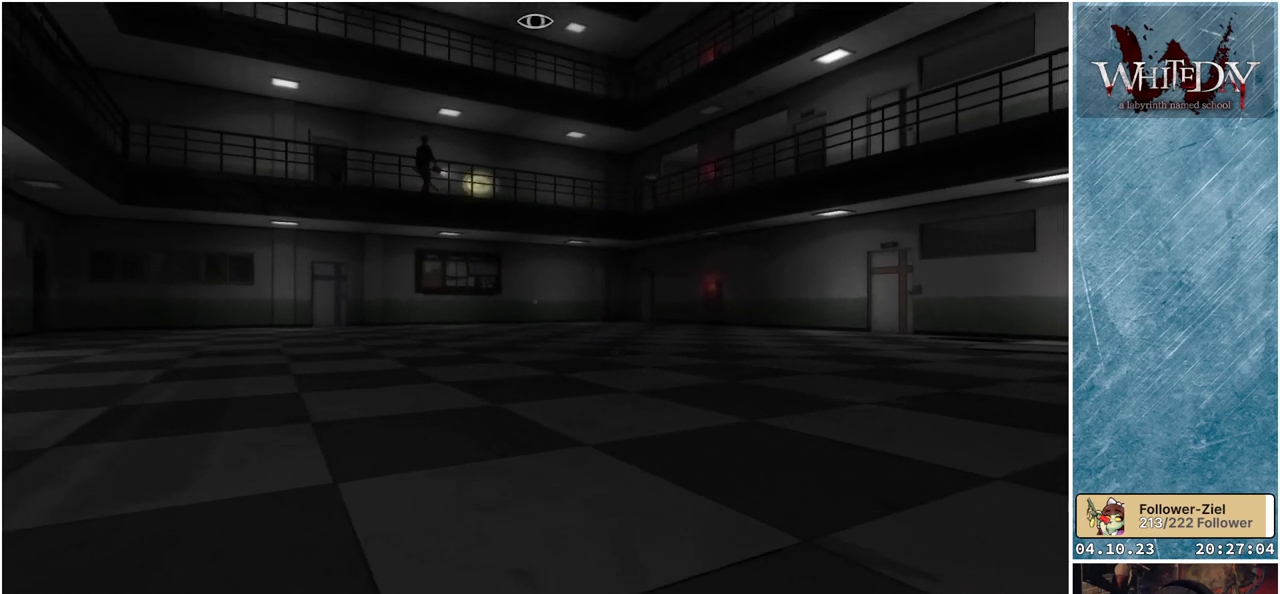
{"buttons": [], "left_stick": "up", "right_stick": "center", "events": []}
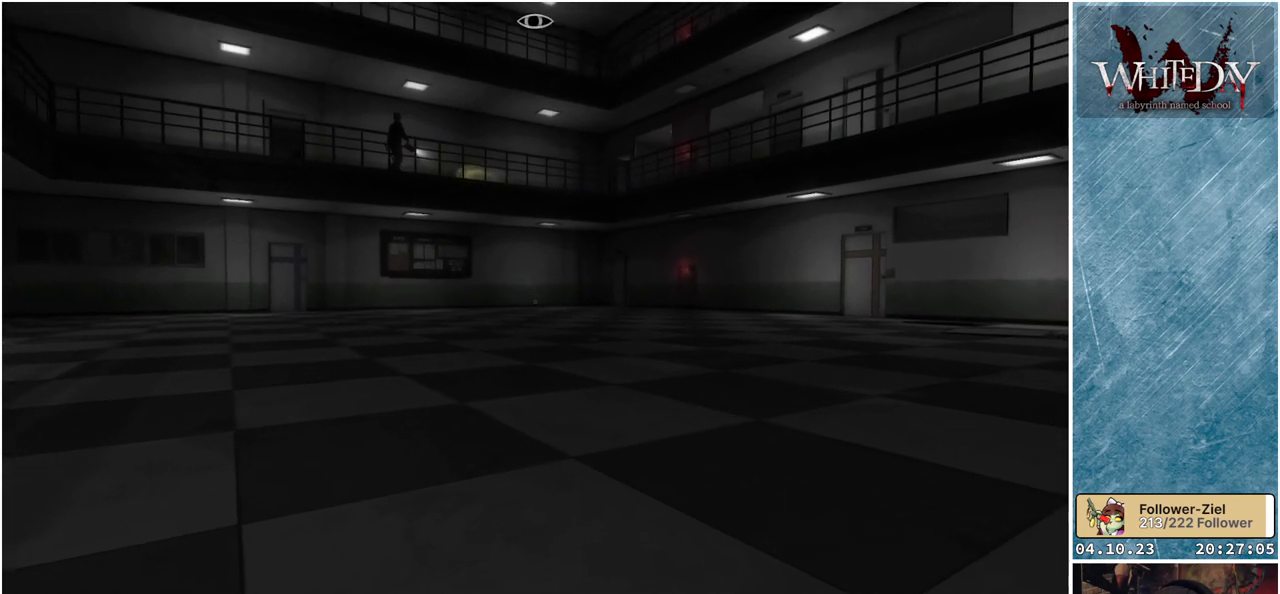
{"buttons": [], "left_stick": "up", "right_stick": "center", "events": []}
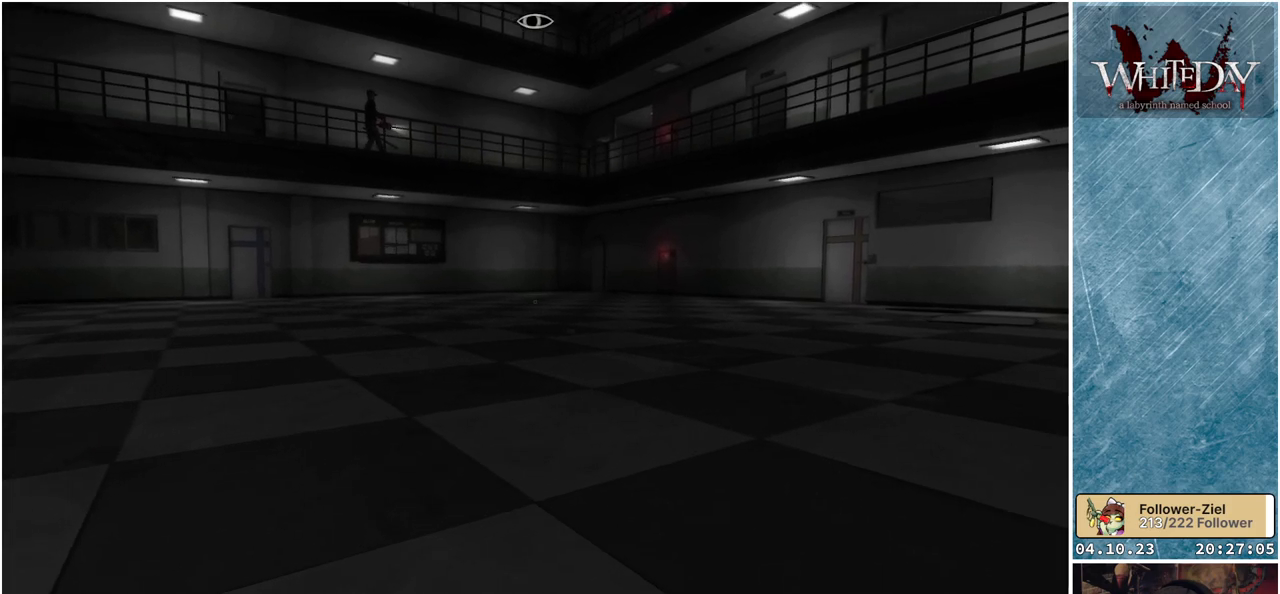
{"buttons": [], "left_stick": "up", "right_stick": "center", "events": []}
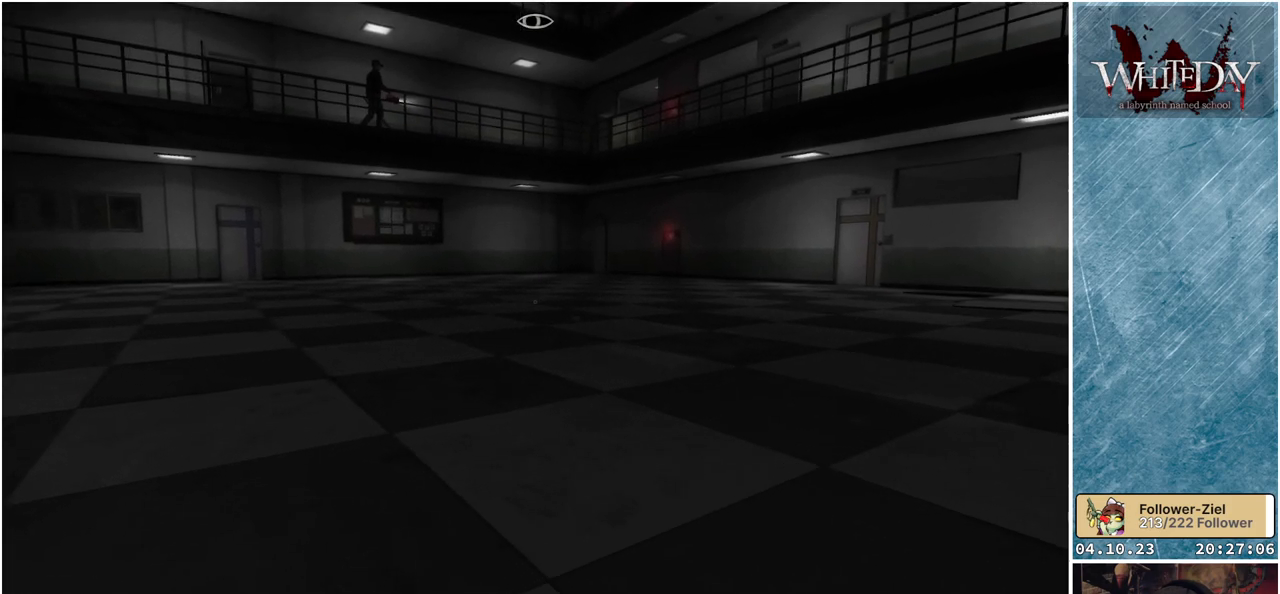
{"buttons": [], "left_stick": "up", "right_stick": "center", "events": []}
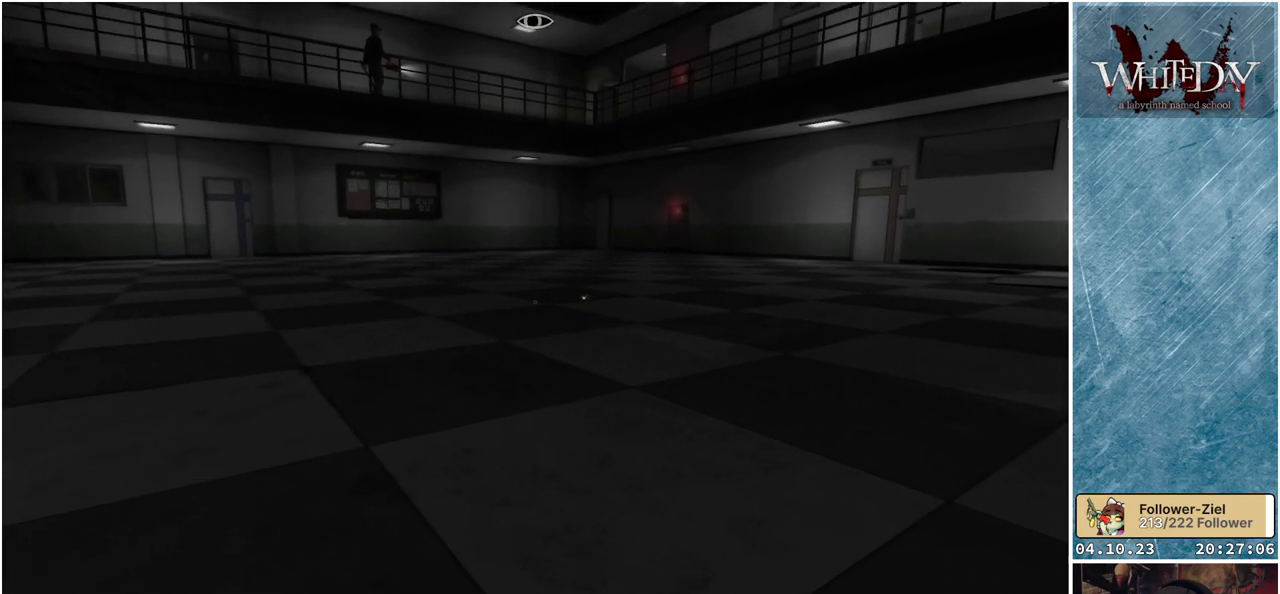
{"buttons": [], "left_stick": "up", "right_stick": "center", "events": []}
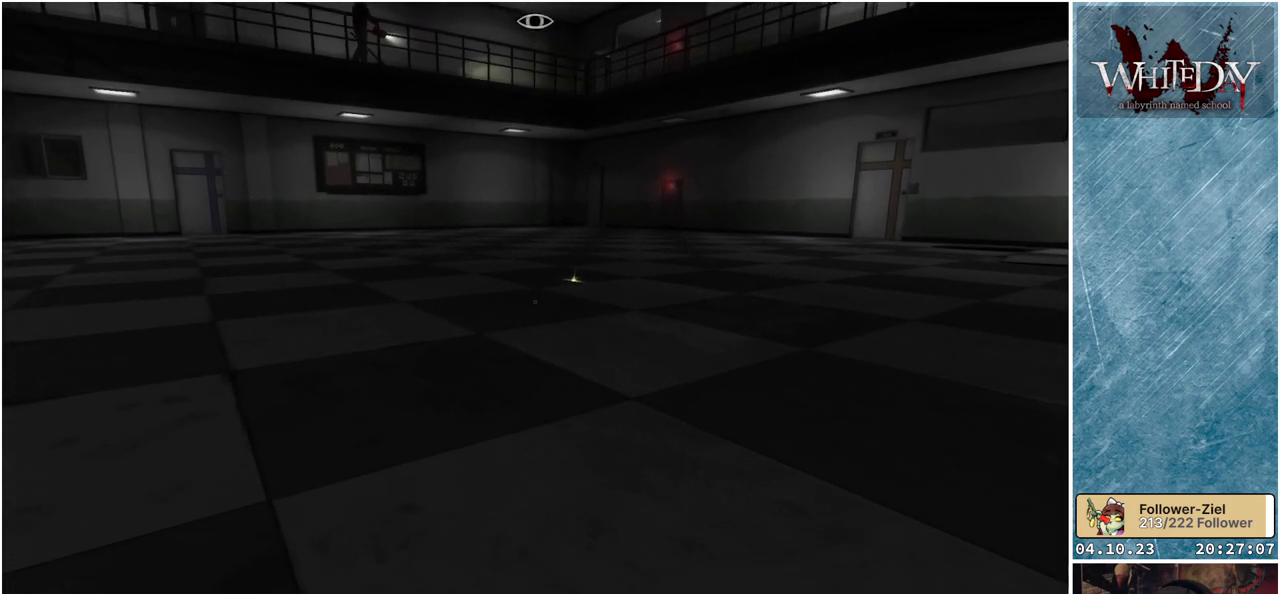
{"buttons": [], "left_stick": "up", "right_stick": "center", "events": []}
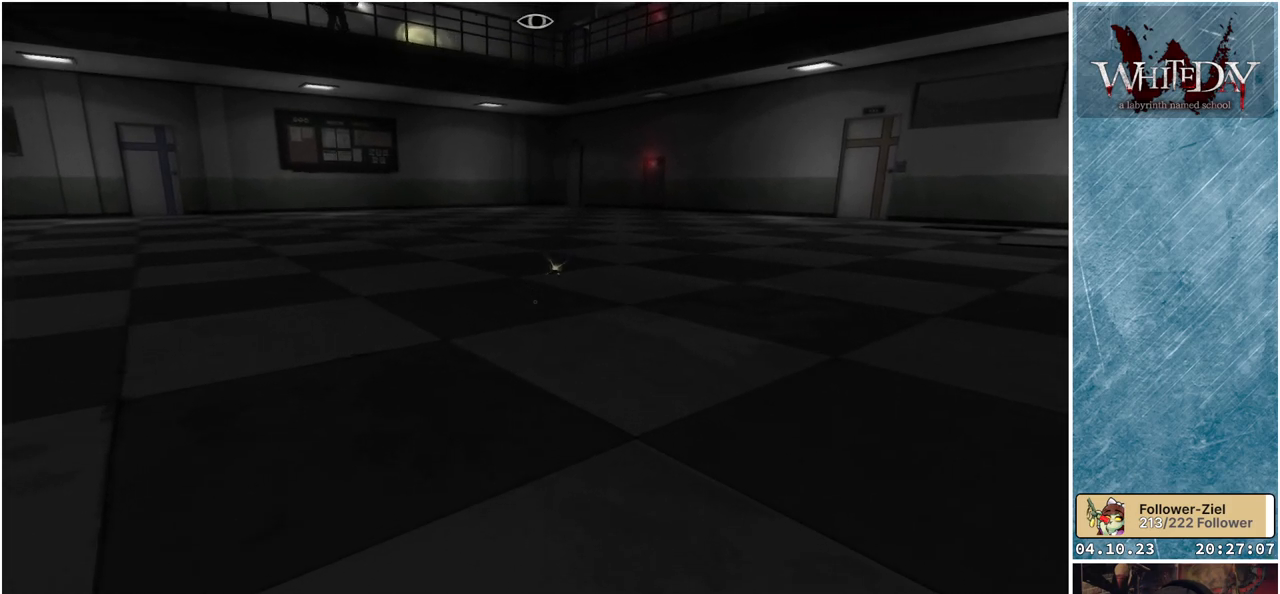
{"buttons": [], "left_stick": "up", "right_stick": "center", "events": []}
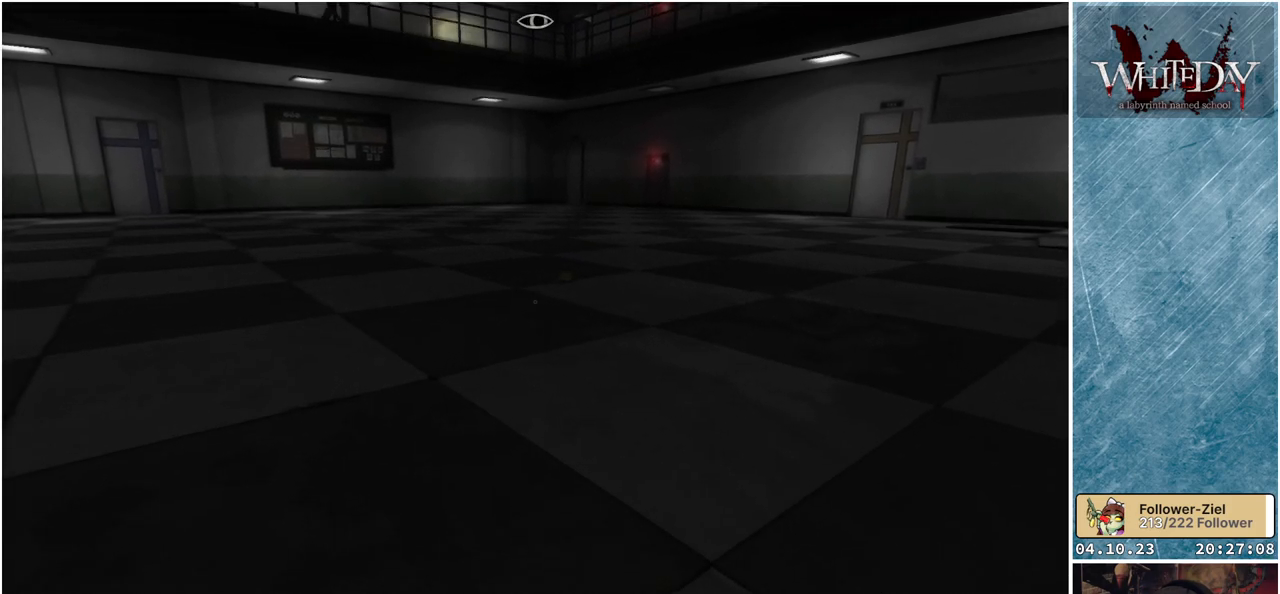
{"buttons": [], "left_stick": "up", "right_stick": "center", "events": []}
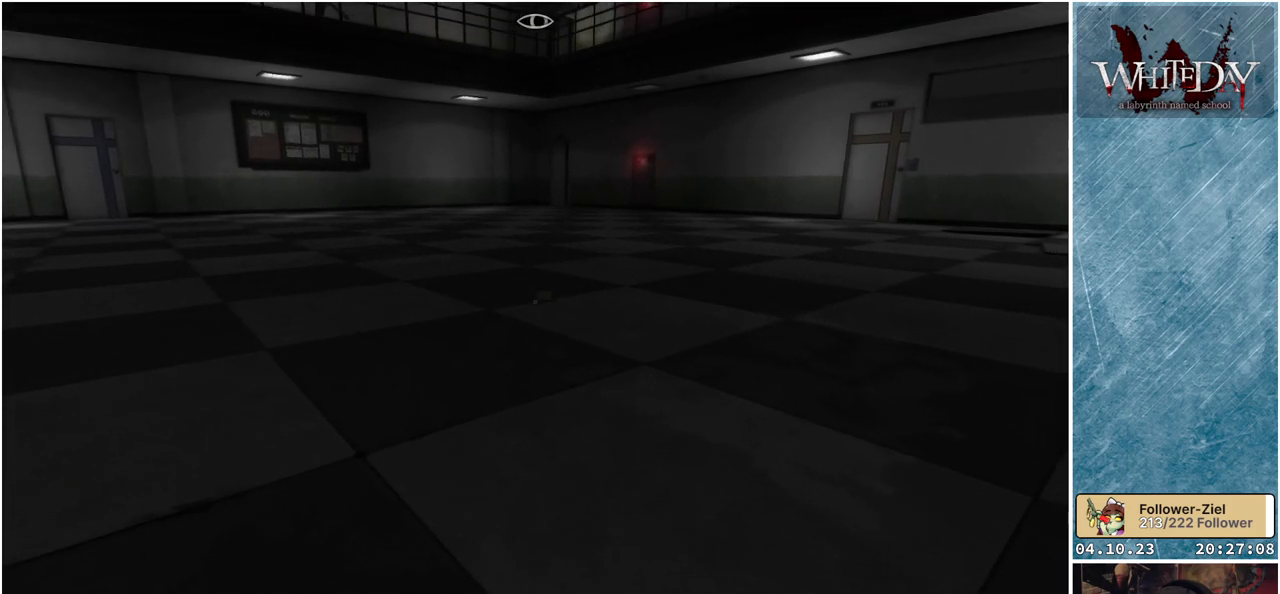
{"buttons": [], "left_stick": "up", "right_stick": "center", "events": []}
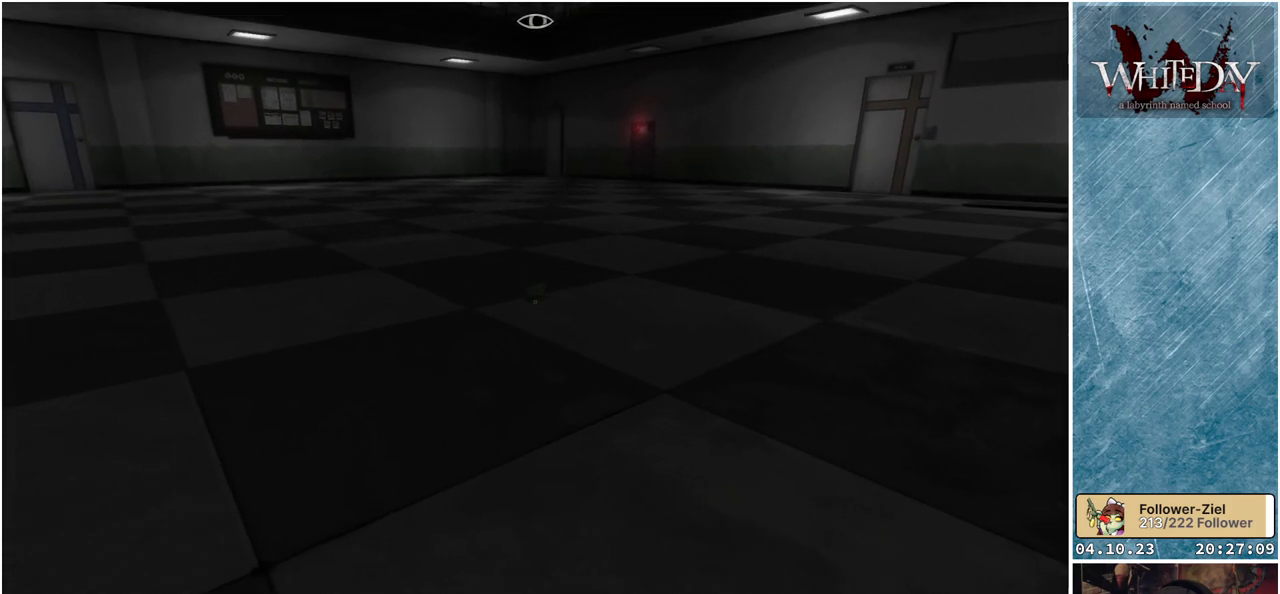
{"buttons": [], "left_stick": "up", "right_stick": "center", "events": []}
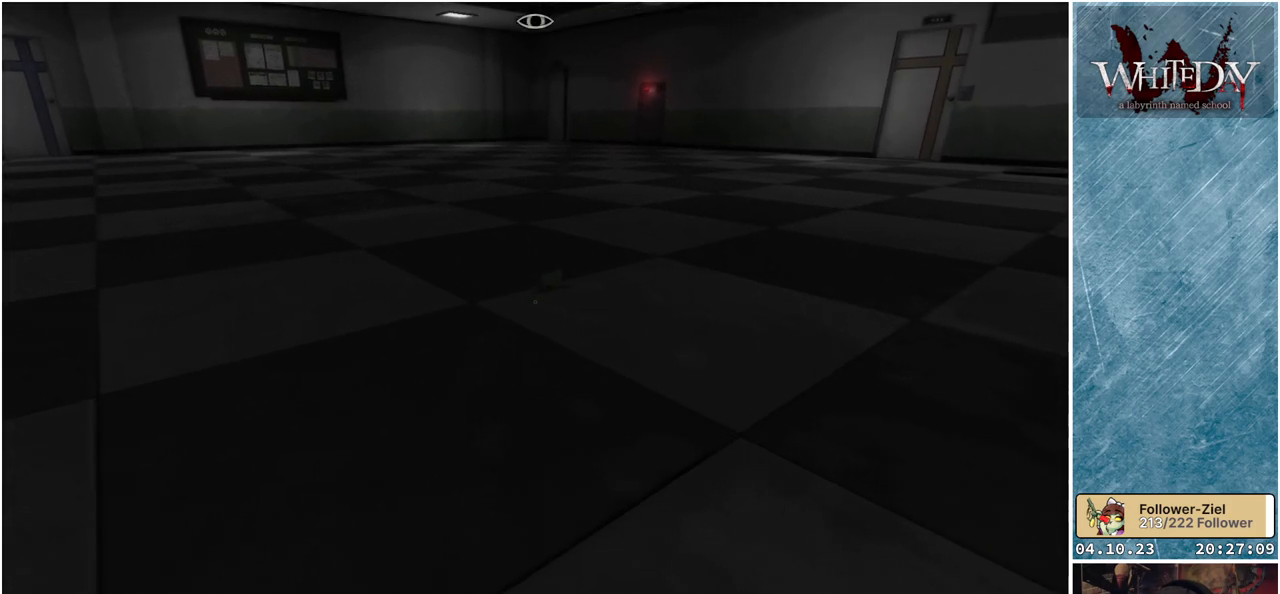
{"buttons": [], "left_stick": "center", "right_stick": "center", "events": [[400, "left_stick", "center"]]}
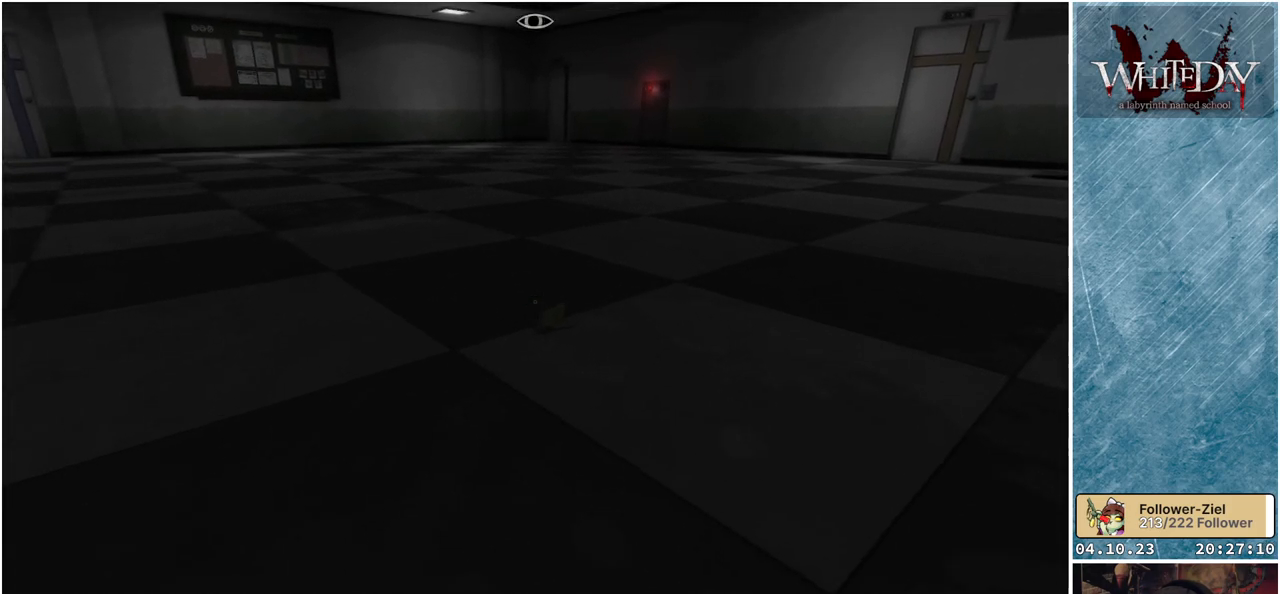
{"buttons": [], "left_stick": "center", "right_stick": "center", "events": []}
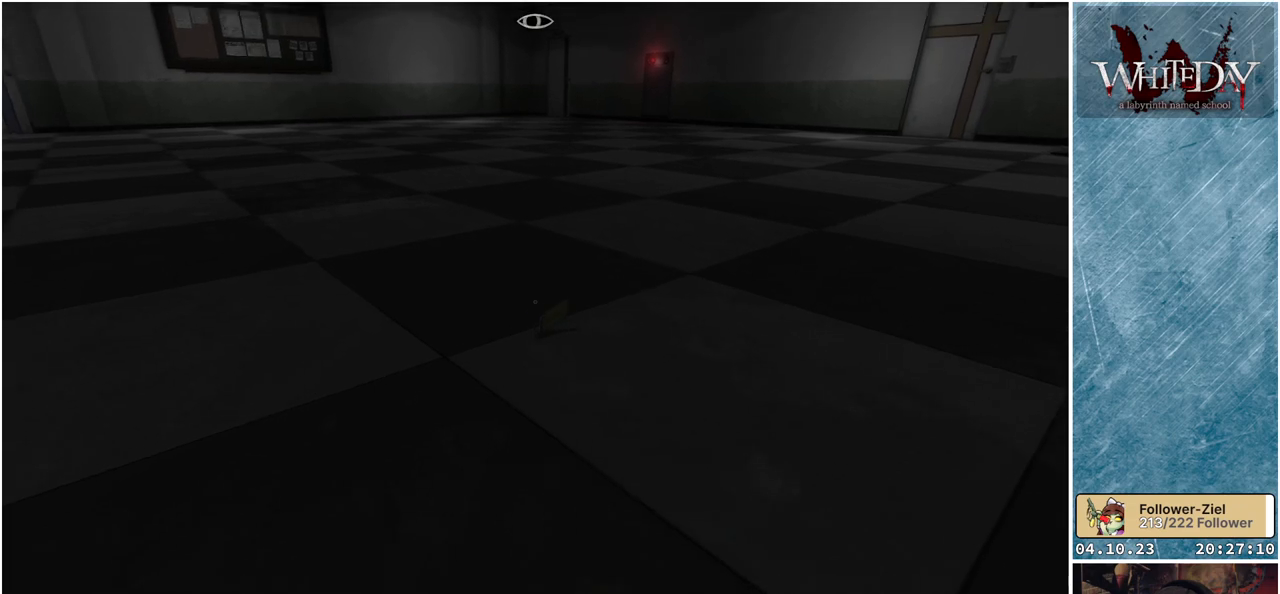
{"buttons": [], "left_stick": "center", "right_stick": "center", "events": []}
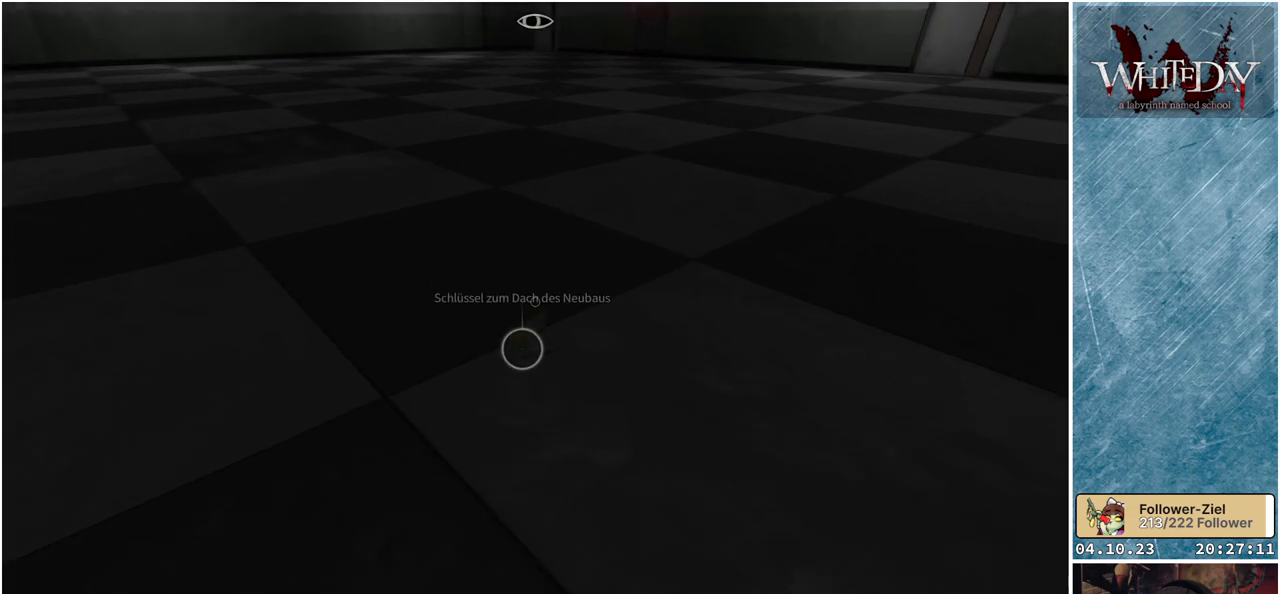
{"buttons": ["A"], "left_stick": "center", "right_stick": "center", "events": [[450, "A", "down"]]}
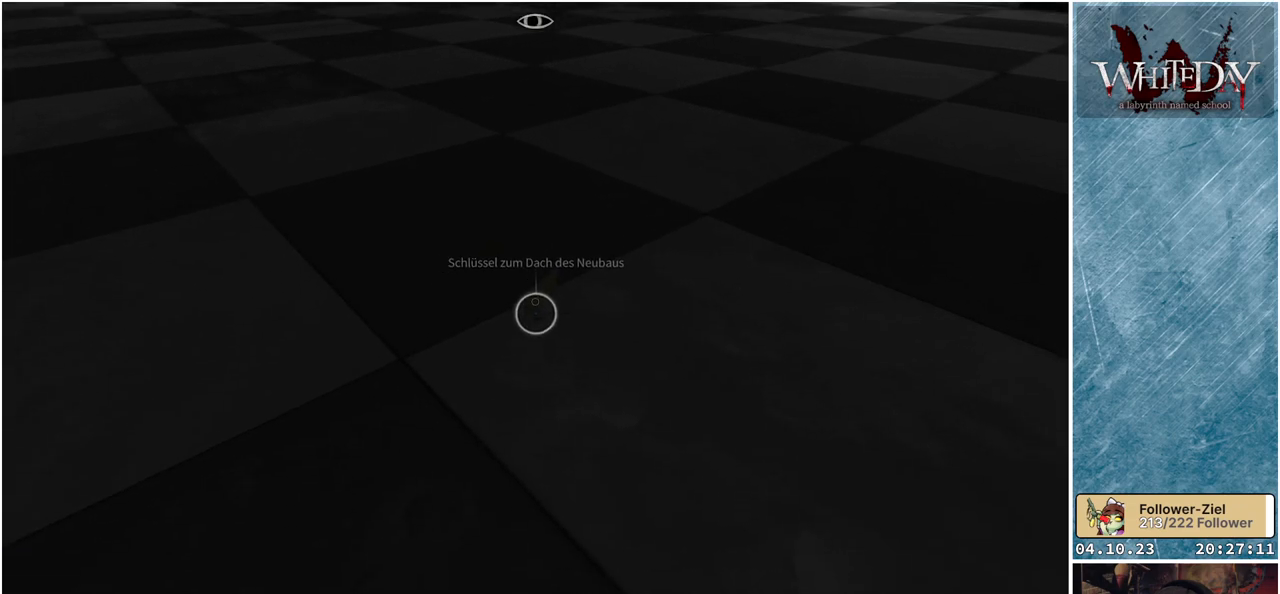
{"buttons": [], "left_stick": "center", "right_stick": "center", "events": [[83, "A", "up"]]}